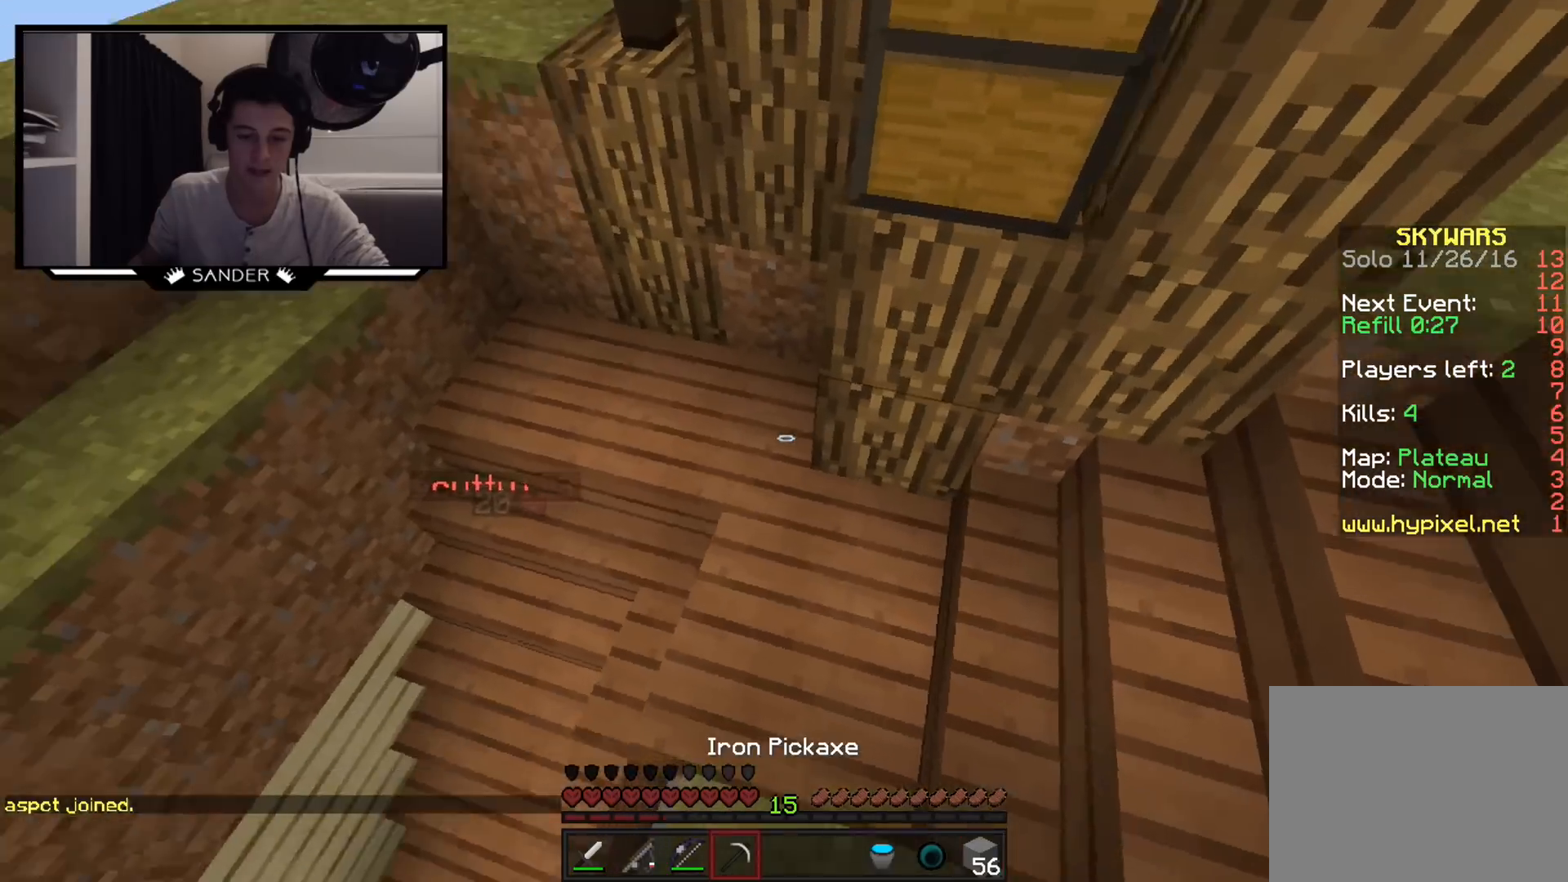
Gameplay with keyboard and mouse; each line is a JSON object with the keys and mouse buttons held at the frame after it. "events" lists presses ("down") and releases ("up") of "a", "d", "s", "w", "mouse_left" and "mouse_right" between this image and that frame as [ms after this image, input, new state], when the widget could be followed in between. "mouse_left", "mouse_right" = the "left", "right" buttons of the "mouse" list. No other keys are recorded. Fast repeated clicks can show as one long hold. Mouse movement is not recorded.
{"keys": ["d", "w"], "mouse": [], "events": [[367, "d", "down"]]}
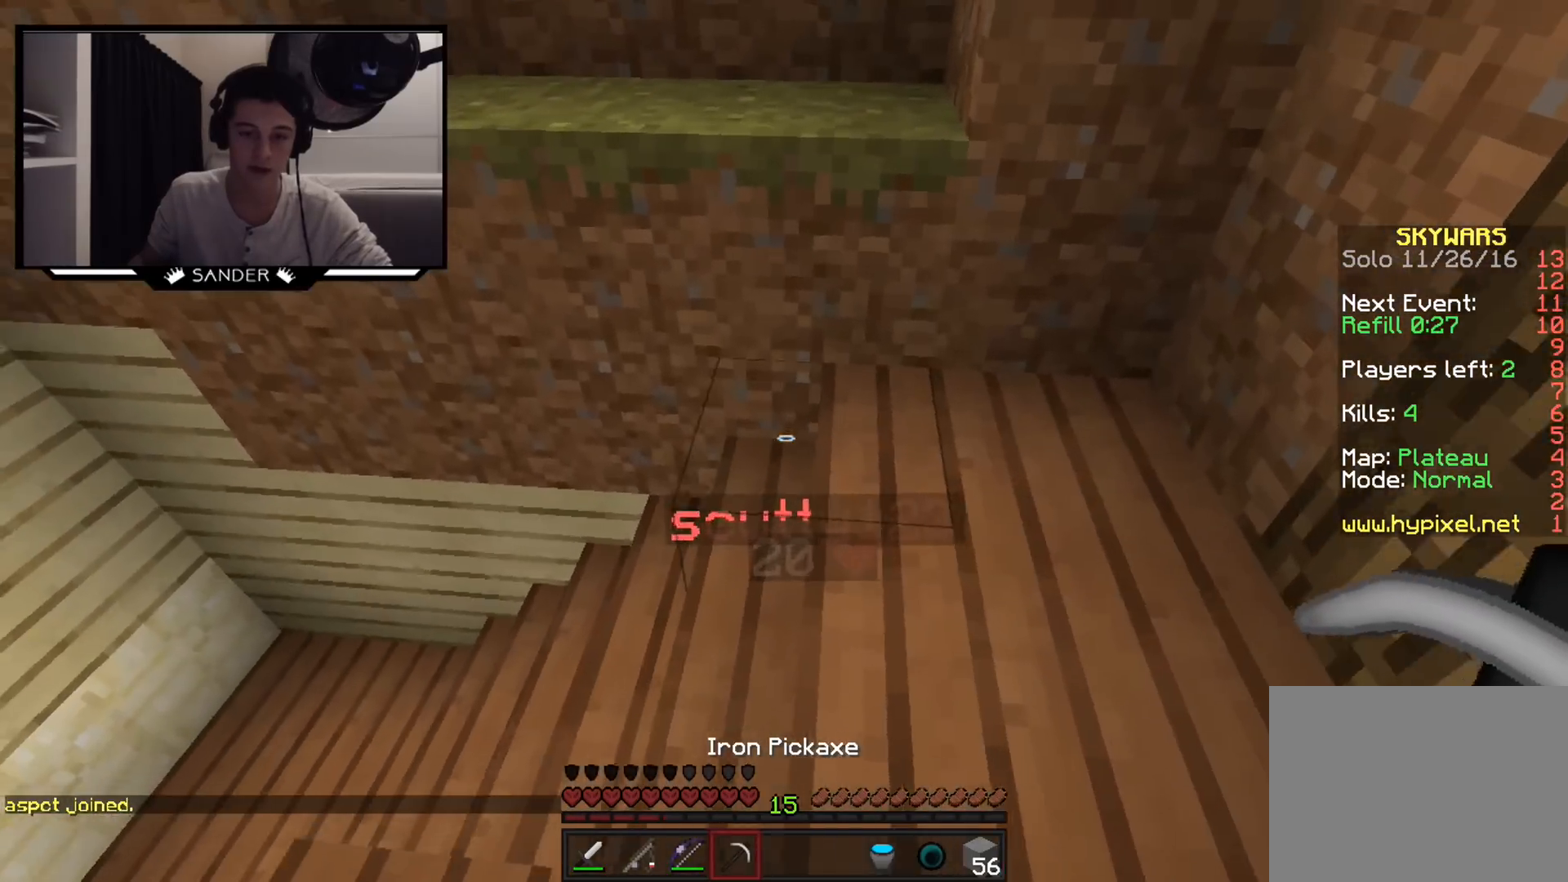
{"keys": ["w"], "mouse": ["left"], "events": [[67, "d", "up"], [67, "mouse_left", "down"], [167, "d", "down"], [317, "d", "up"]]}
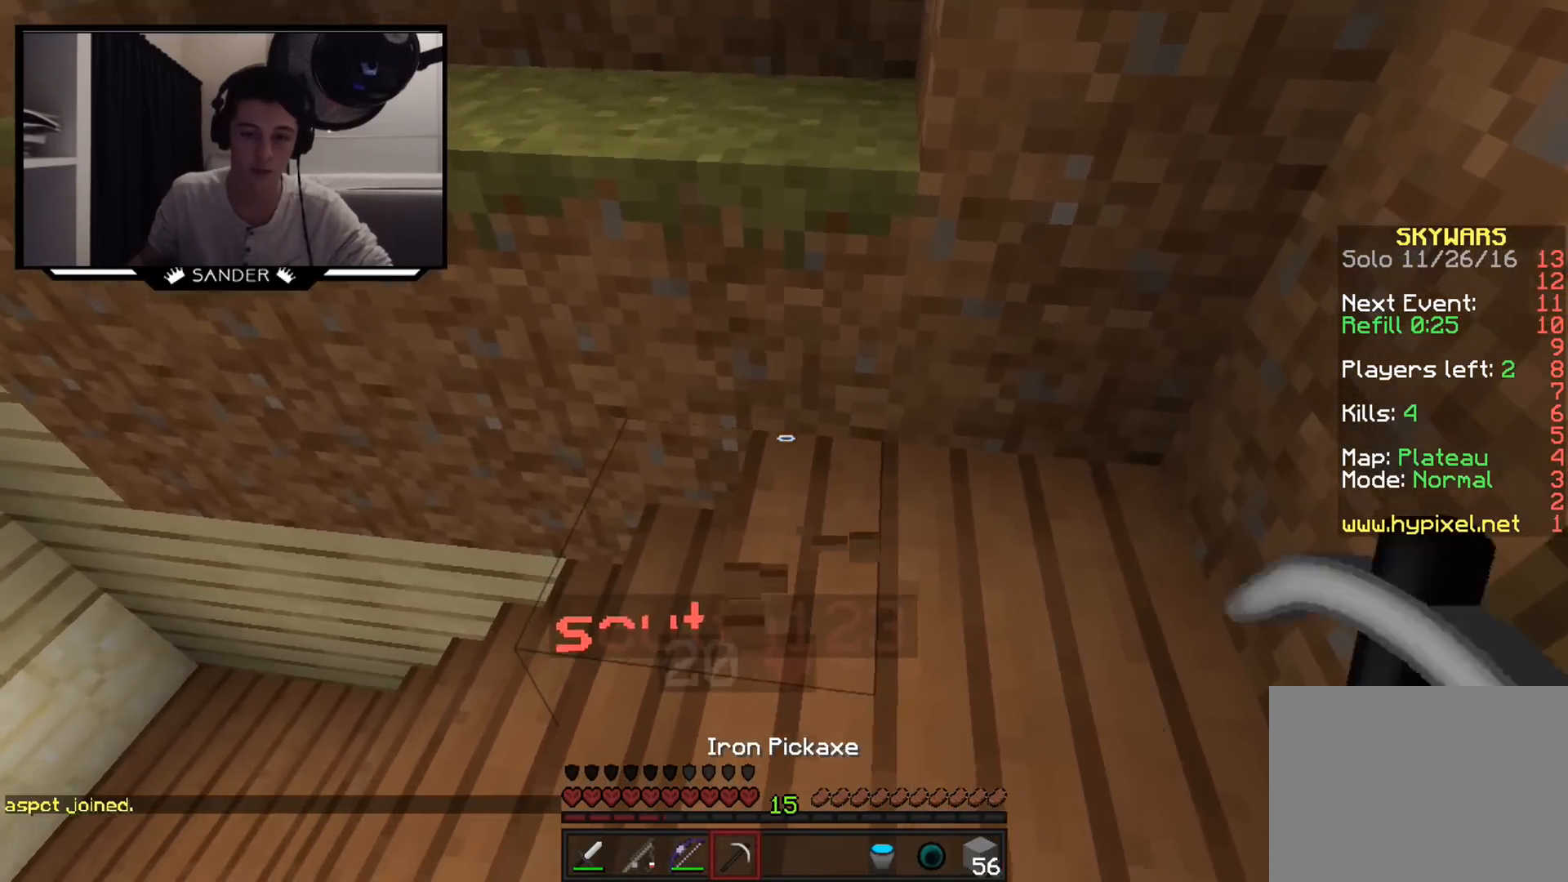
{"keys": ["d", "w"], "mouse": ["left"], "events": [[117, "d", "down"], [167, "w", "up"], [367, "d", "up"], [367, "w", "down"], [467, "d", "down"]]}
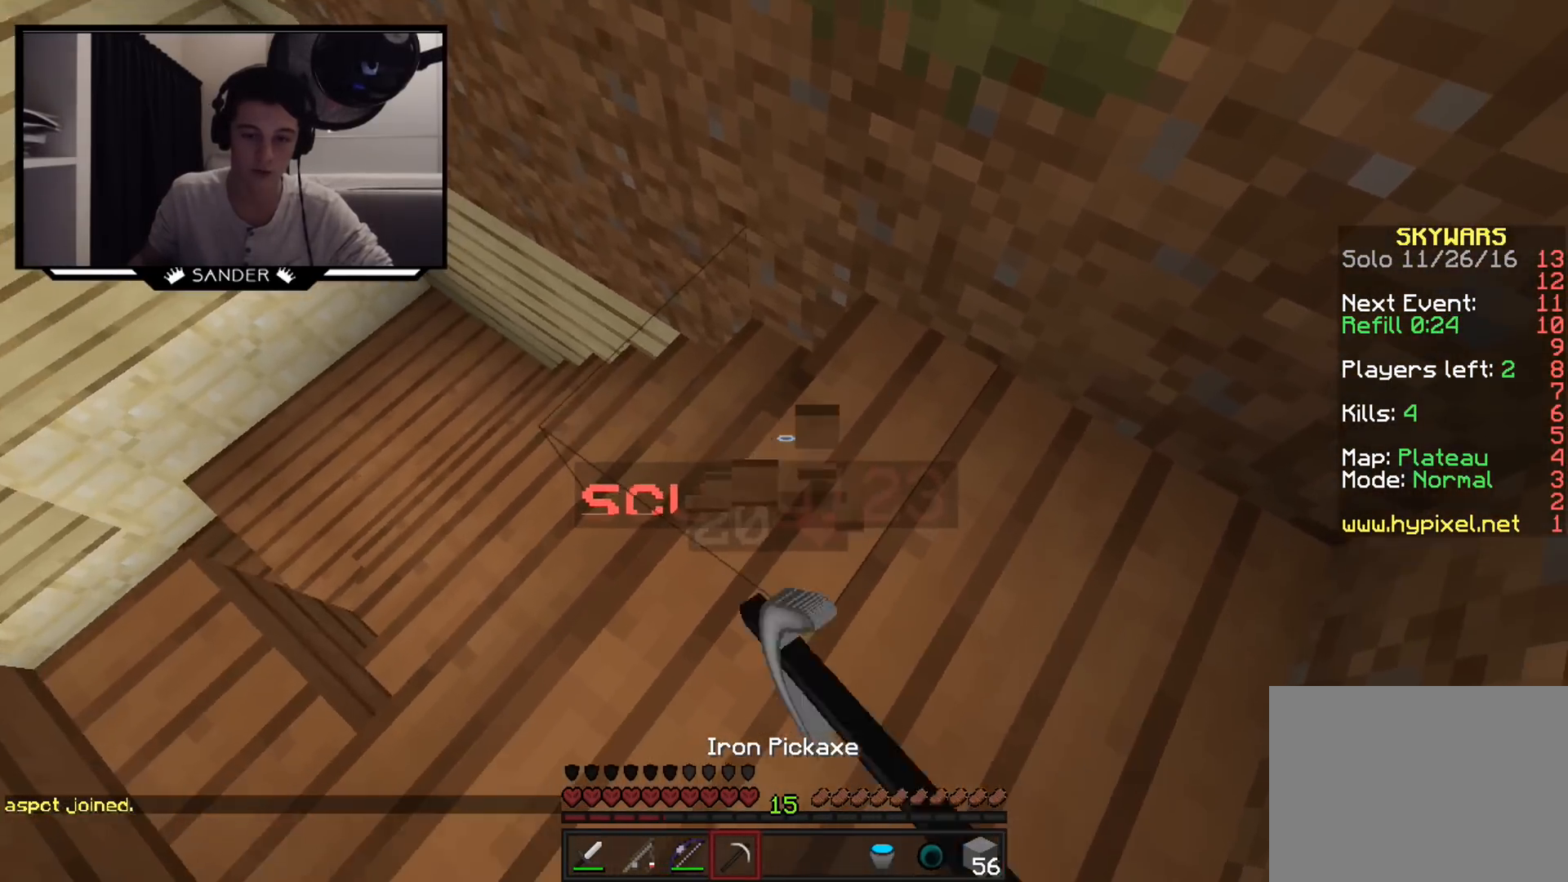
{"keys": ["w"], "mouse": [], "events": [[167, "w", "up"], [217, "d", "up"], [267, "mouse_left", "up"], [317, "w", "down"]]}
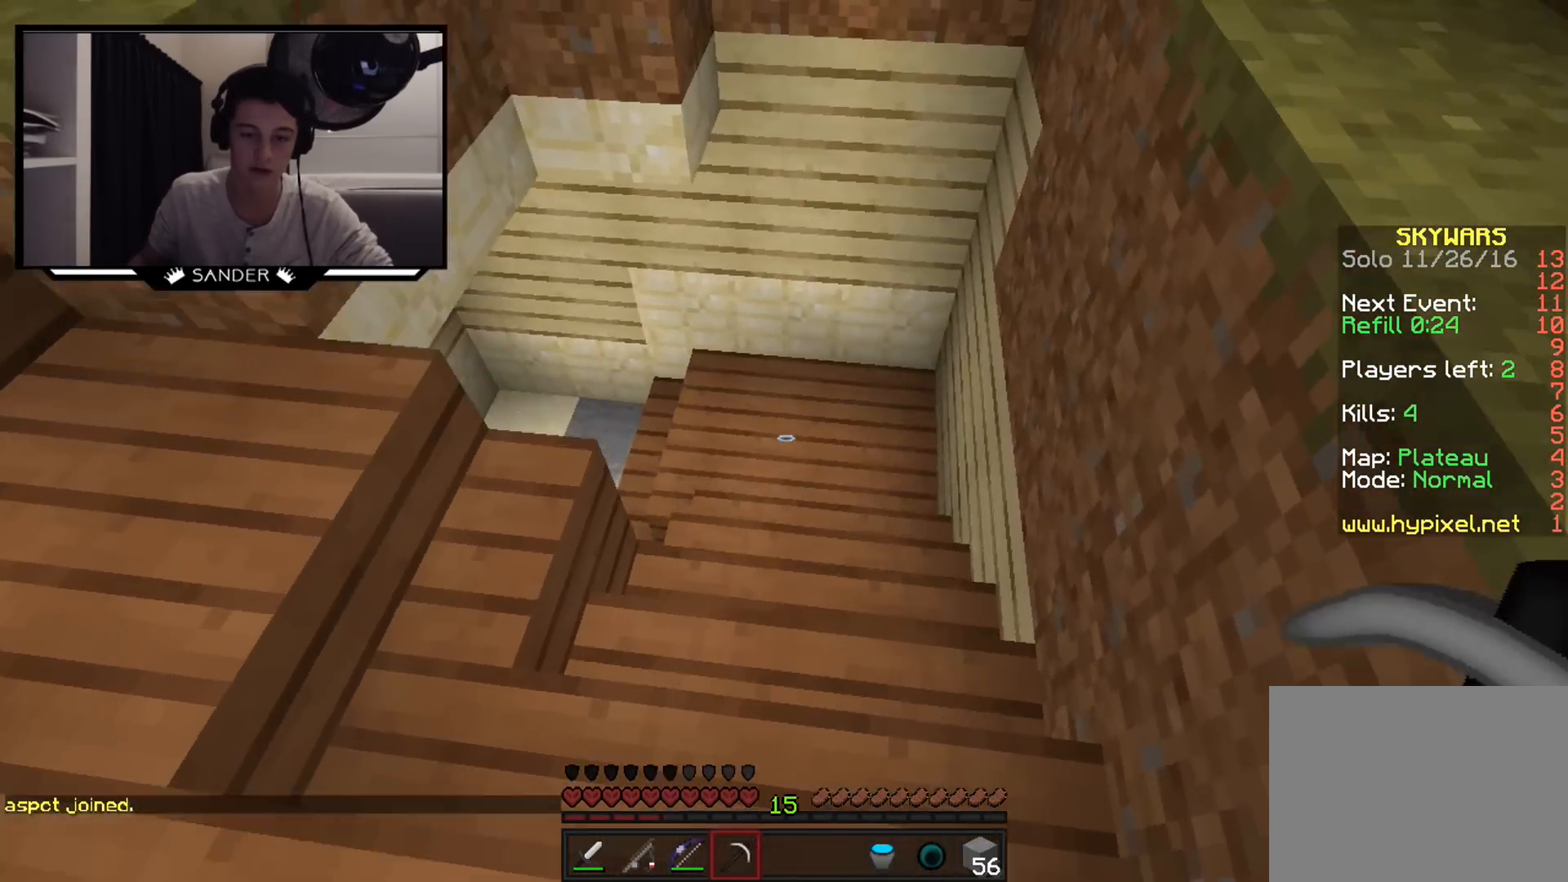
{"keys": ["w"], "mouse": [], "events": []}
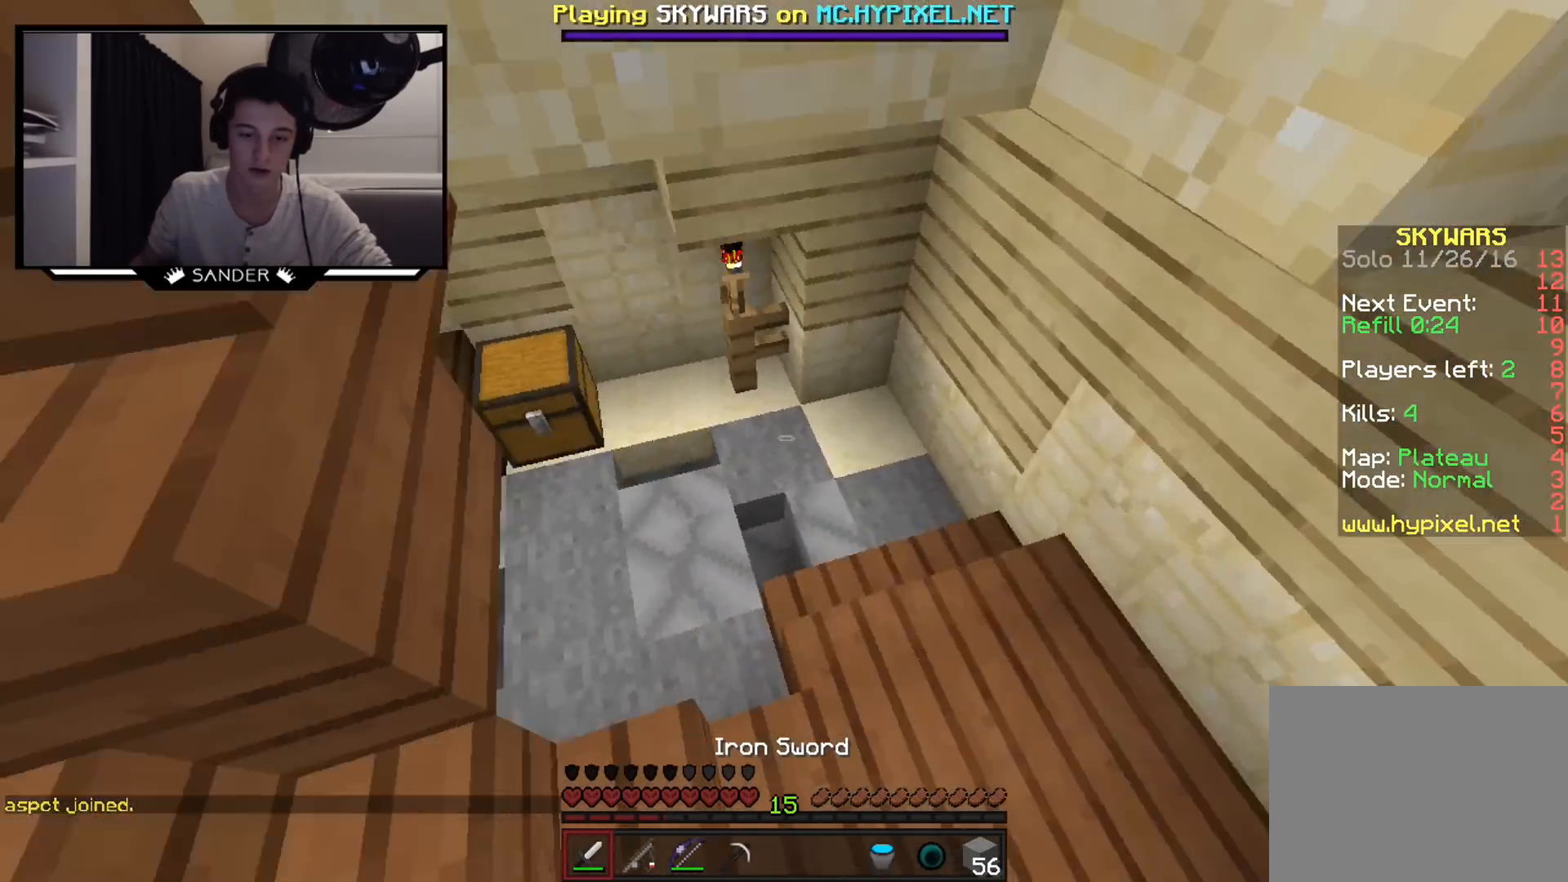
{"keys": ["d", "w"], "mouse": [], "events": [[67, "d", "down"]]}
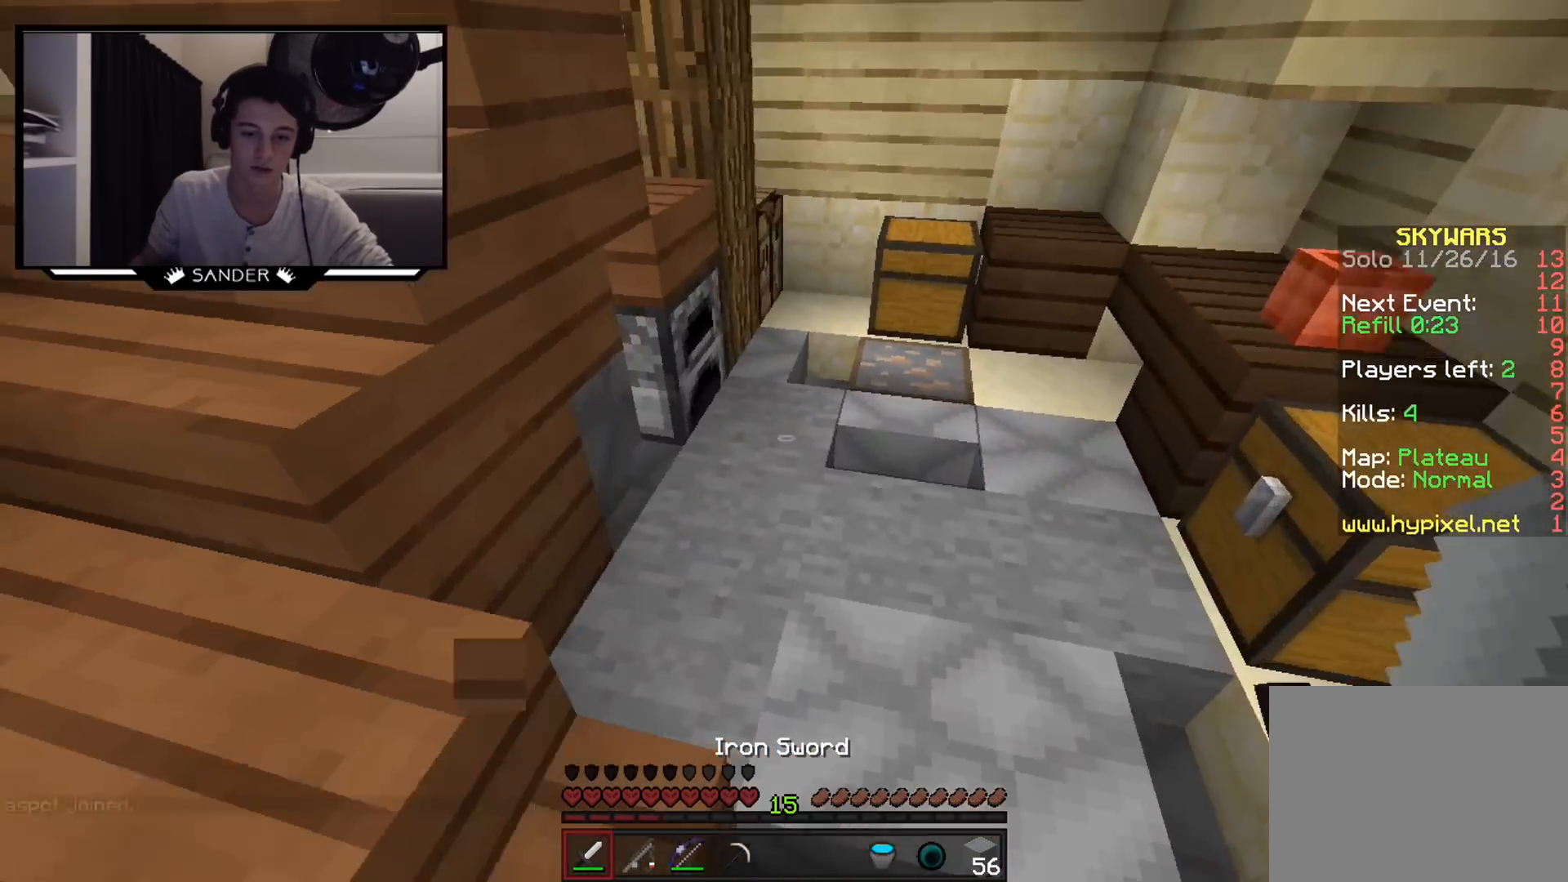
{"keys": ["d", "w"], "mouse": [], "events": [[167, "mouse_left", "down"], [217, "mouse_left", "up"], [317, "mouse_left", "down"], [367, "mouse_left", "up"], [417, "mouse_left", "down"], [467, "mouse_left", "up"]]}
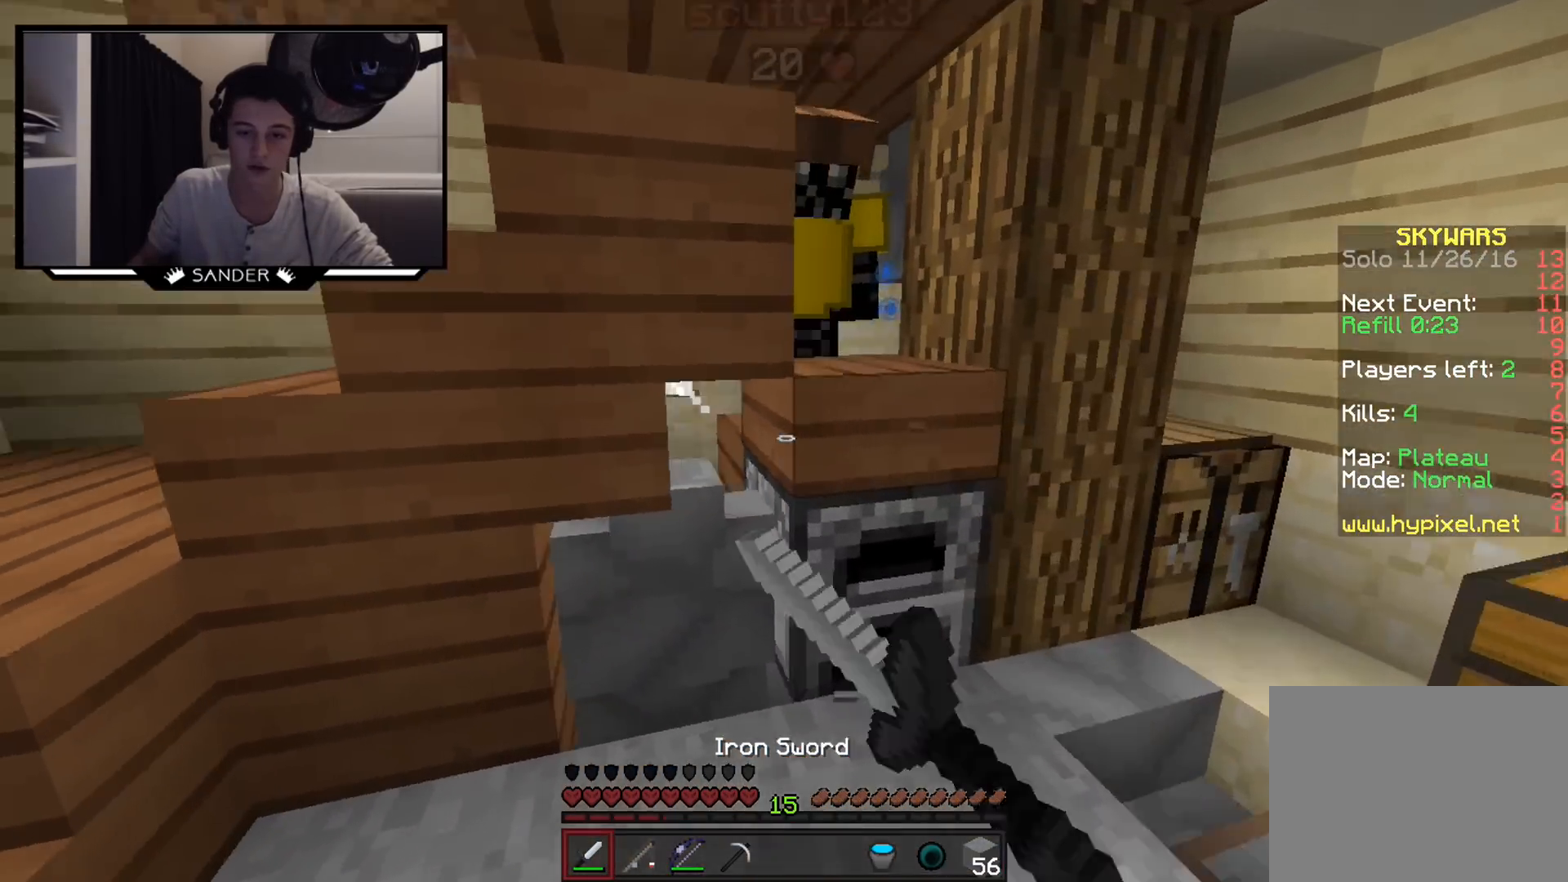
{"keys": [], "mouse": ["left"], "events": [[17, "mouse_left", "down"], [67, "mouse_left", "up"], [117, "d", "up"], [367, "mouse_left", "down"], [417, "mouse_left", "up"], [467, "mouse_left", "down"], [467, "w", "up"]]}
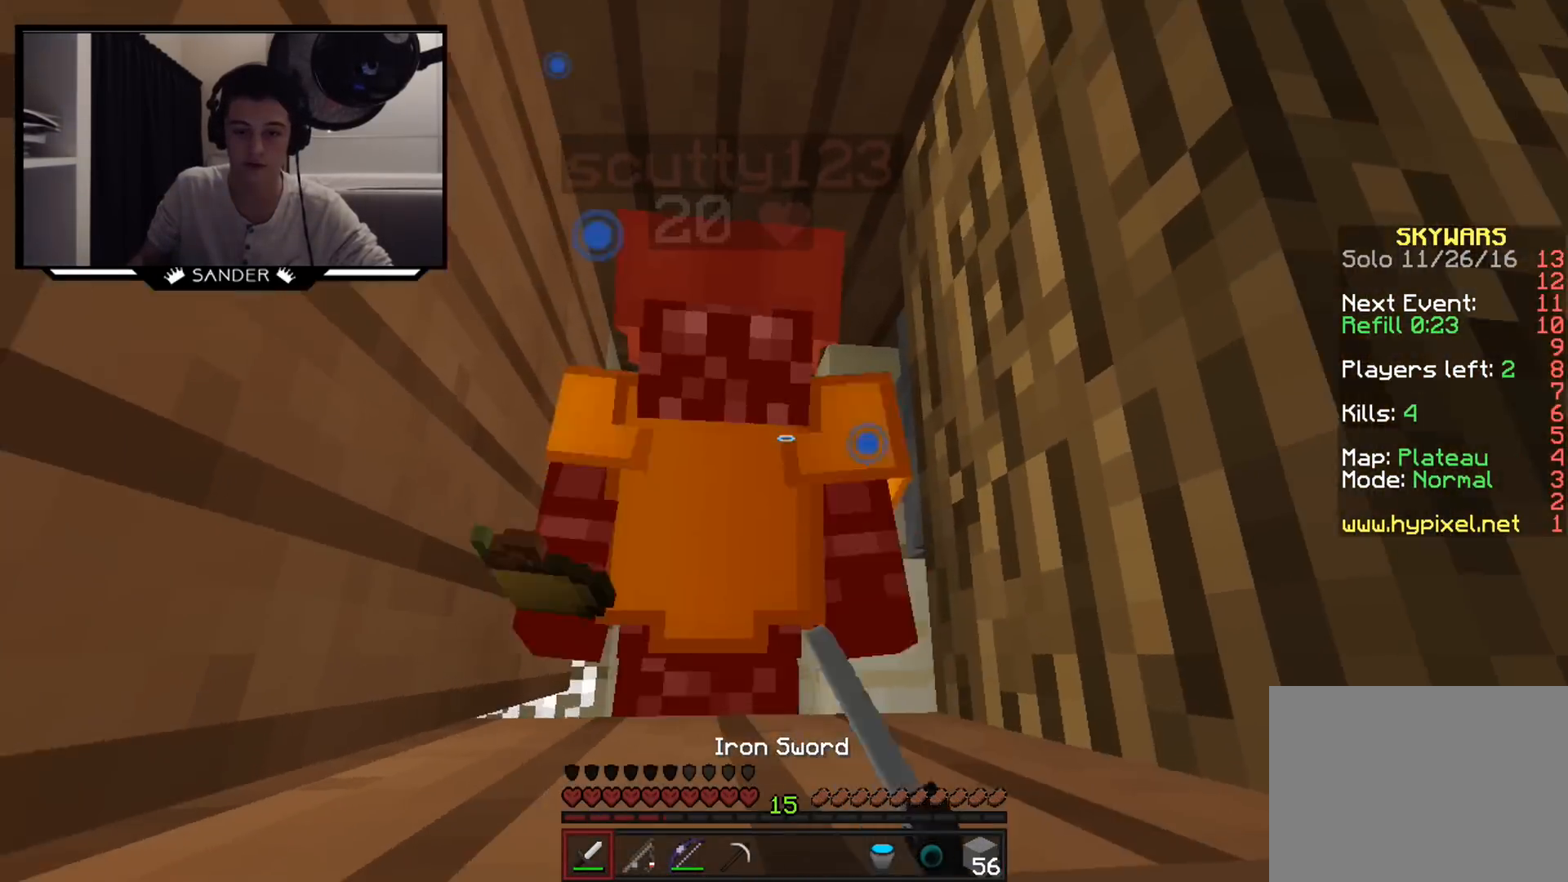
{"keys": [], "mouse": [], "events": [[17, "mouse_left", "up"], [217, "mouse_left", "down"], [267, "mouse_left", "up"], [417, "mouse_left", "down"], [467, "mouse_left", "up"]]}
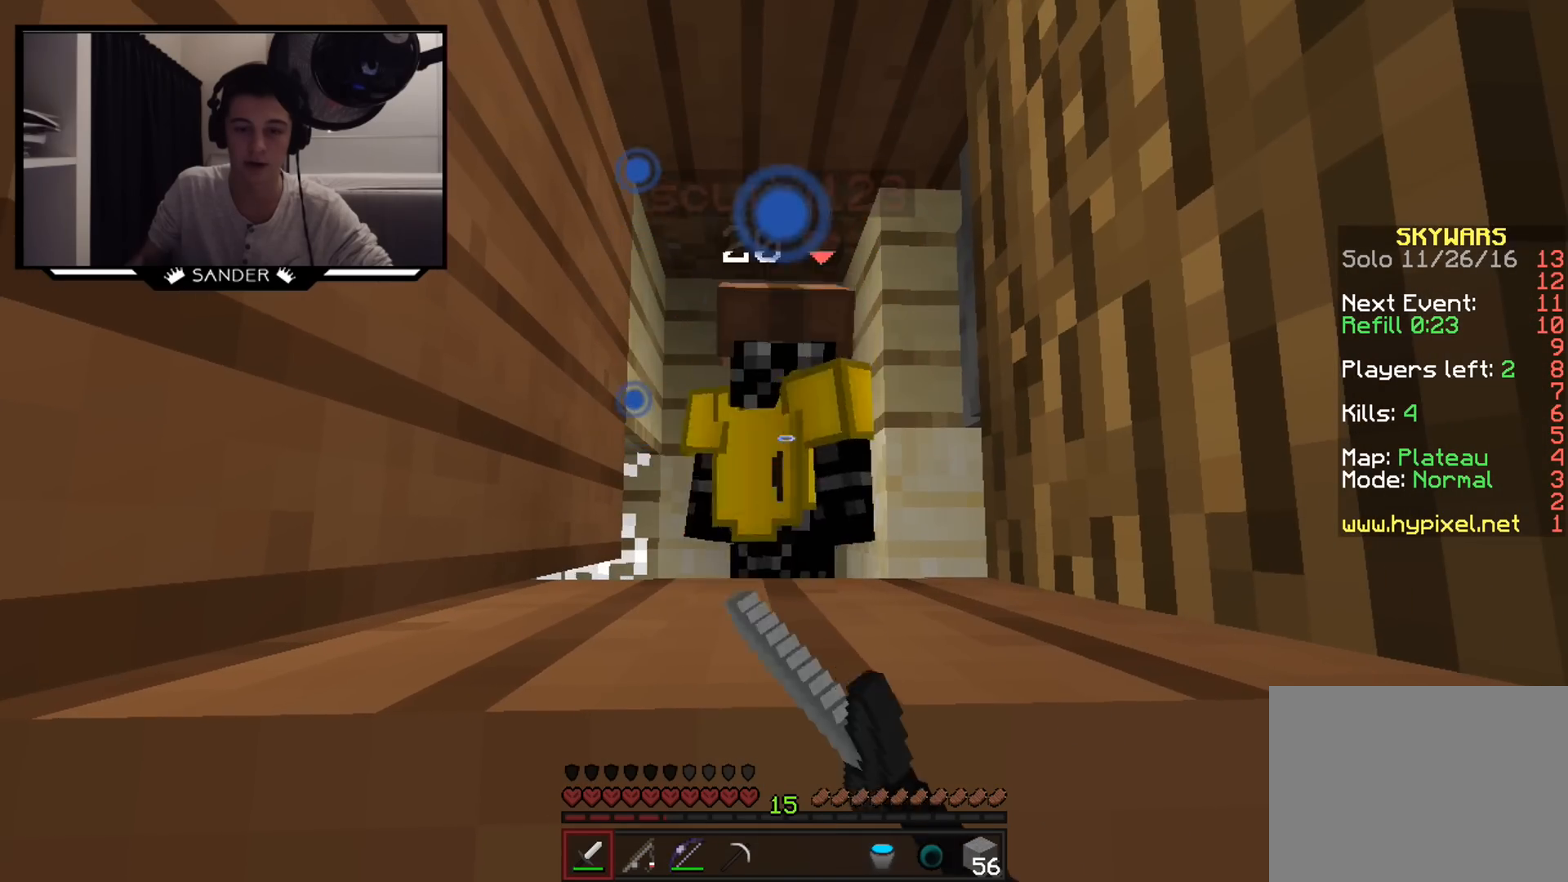
{"keys": [], "mouse": ["left"], "events": [[17, "mouse_left", "down"], [67, "mouse_left", "up"], [117, "mouse_left", "down"], [167, "mouse_left", "up"], [217, "mouse_left", "down"], [267, "mouse_left", "up"], [317, "mouse_left", "down"], [367, "mouse_left", "up"], [417, "mouse_left", "down"]]}
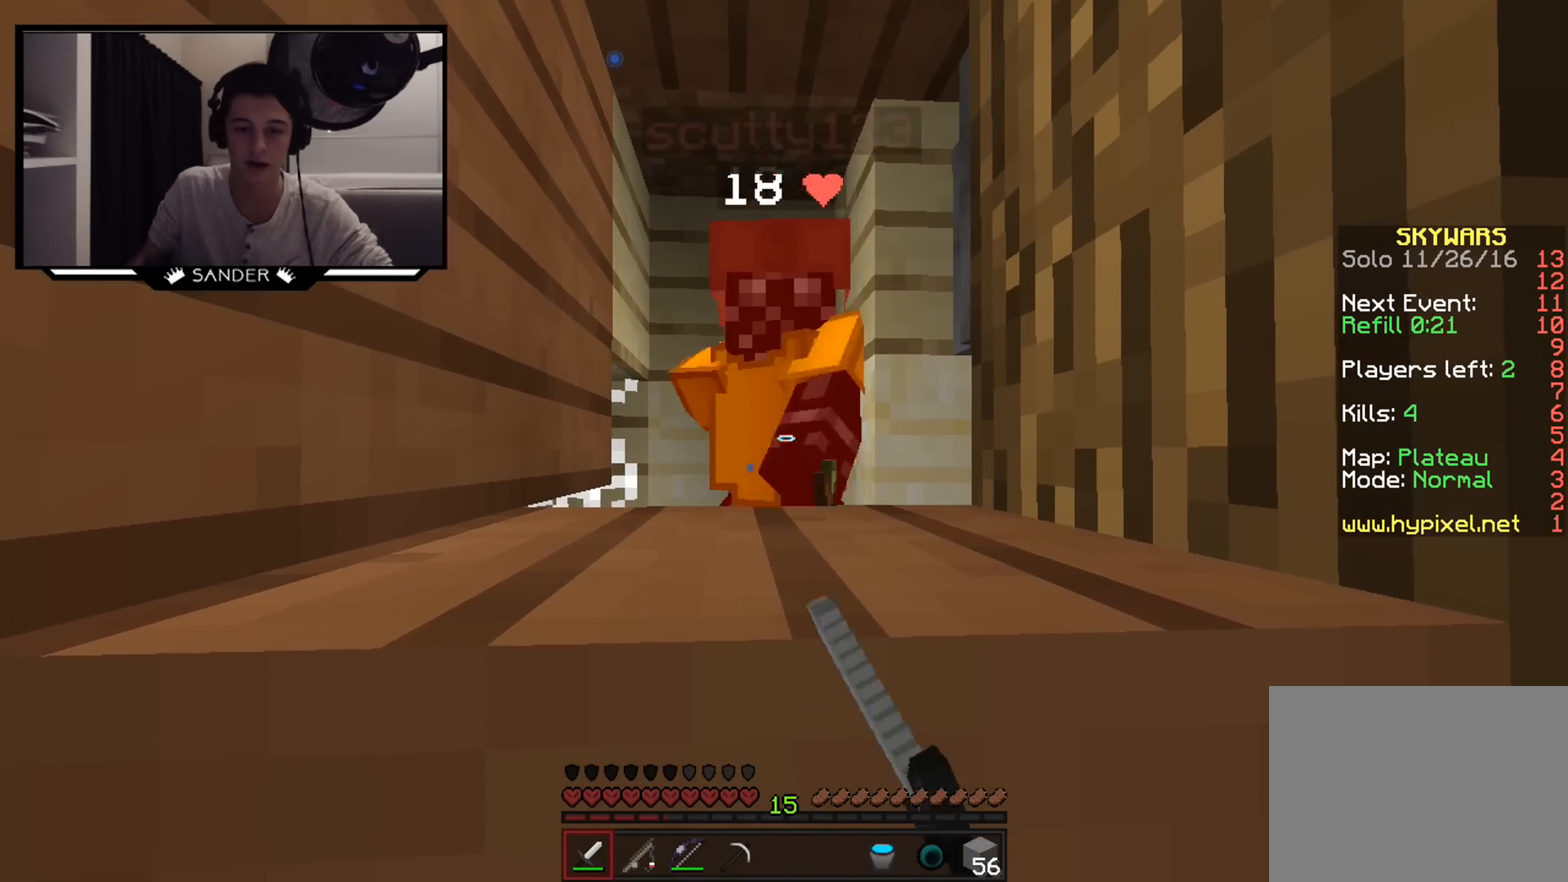
{"keys": [], "mouse": [], "events": [[17, "mouse_left", "up"], [167, "mouse_left", "down"], [267, "mouse_left", "up"], [317, "mouse_left", "down"], [367, "mouse_left", "up"], [417, "mouse_left", "down"], [467, "mouse_left", "up"]]}
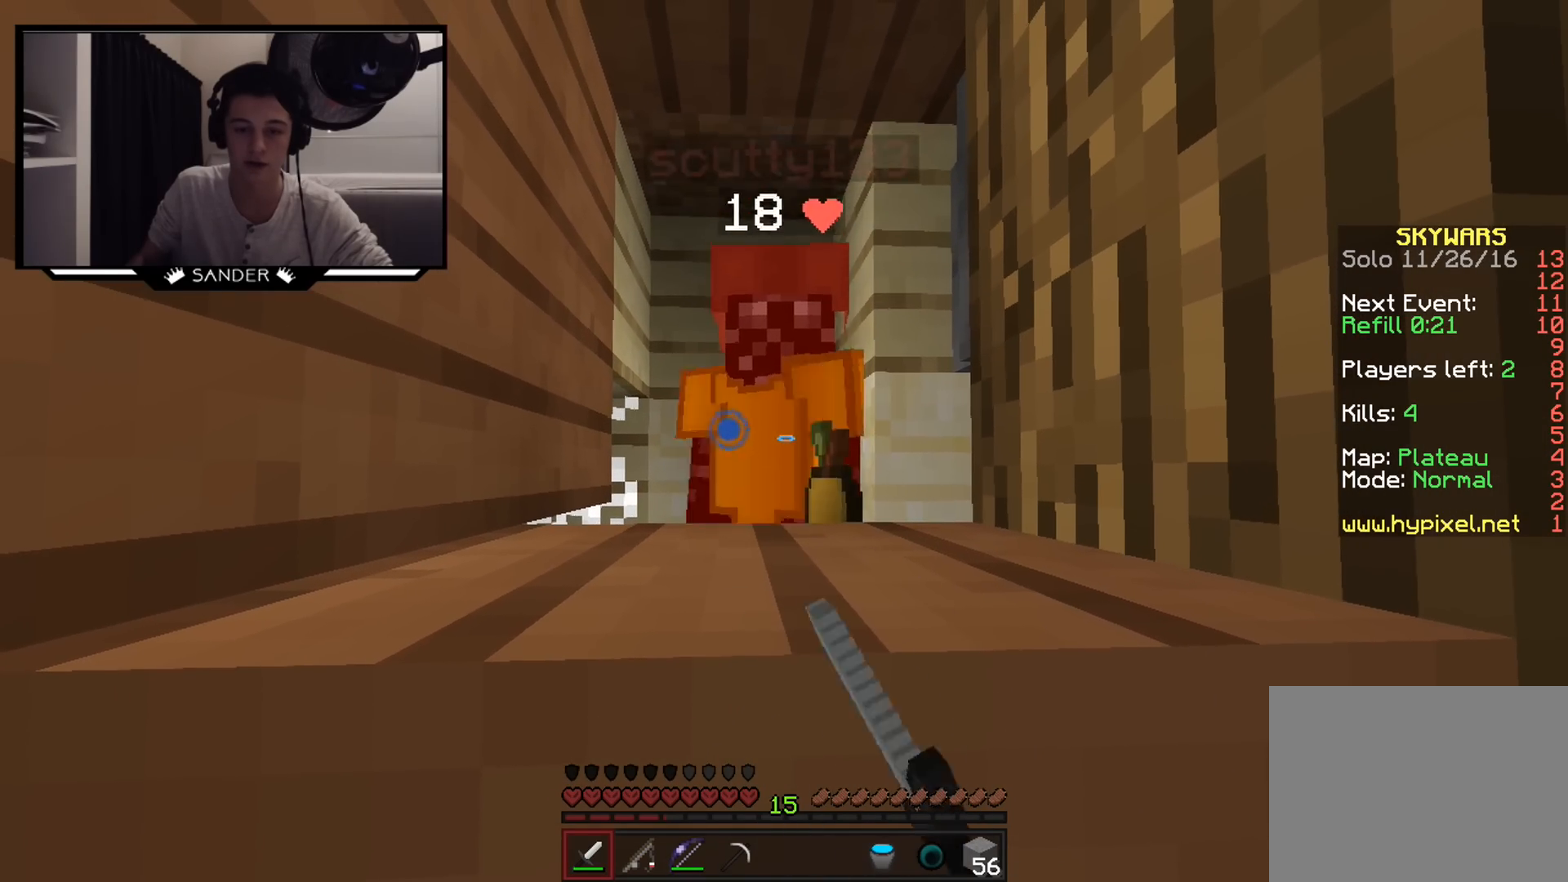
{"keys": [], "mouse": ["left"], "events": [[17, "mouse_left", "down"], [217, "mouse_left", "up"], [267, "mouse_left", "down"], [317, "mouse_left", "up"], [367, "mouse_left", "down"], [417, "mouse_left", "up"], [467, "mouse_left", "down"]]}
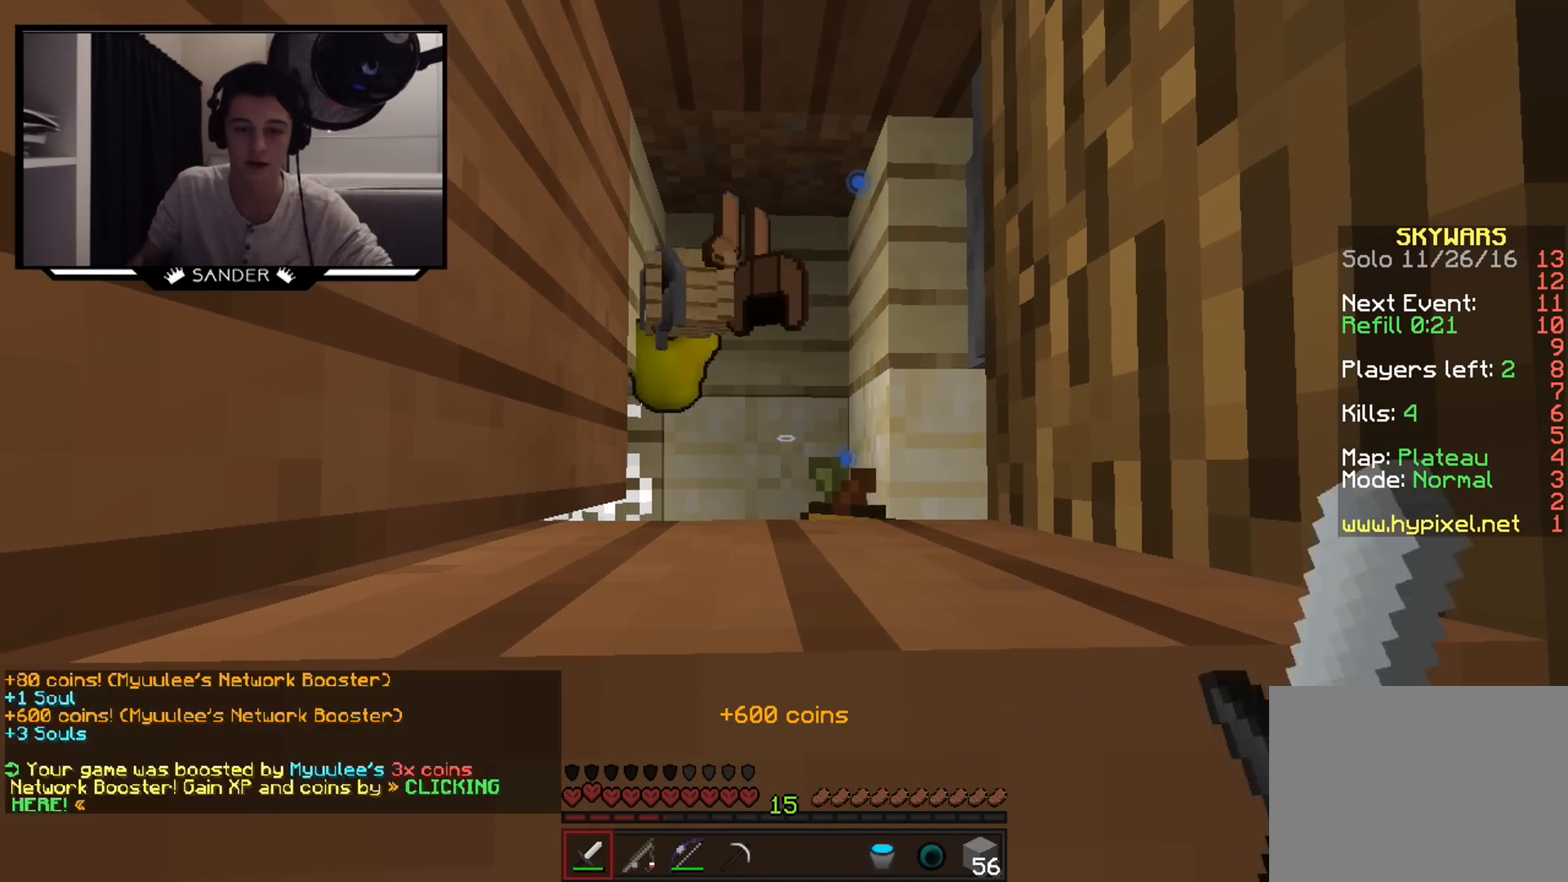
{"keys": [], "mouse": [], "events": [[17, "mouse_left", "up"], [67, "mouse_left", "down"], [117, "mouse_left", "up"]]}
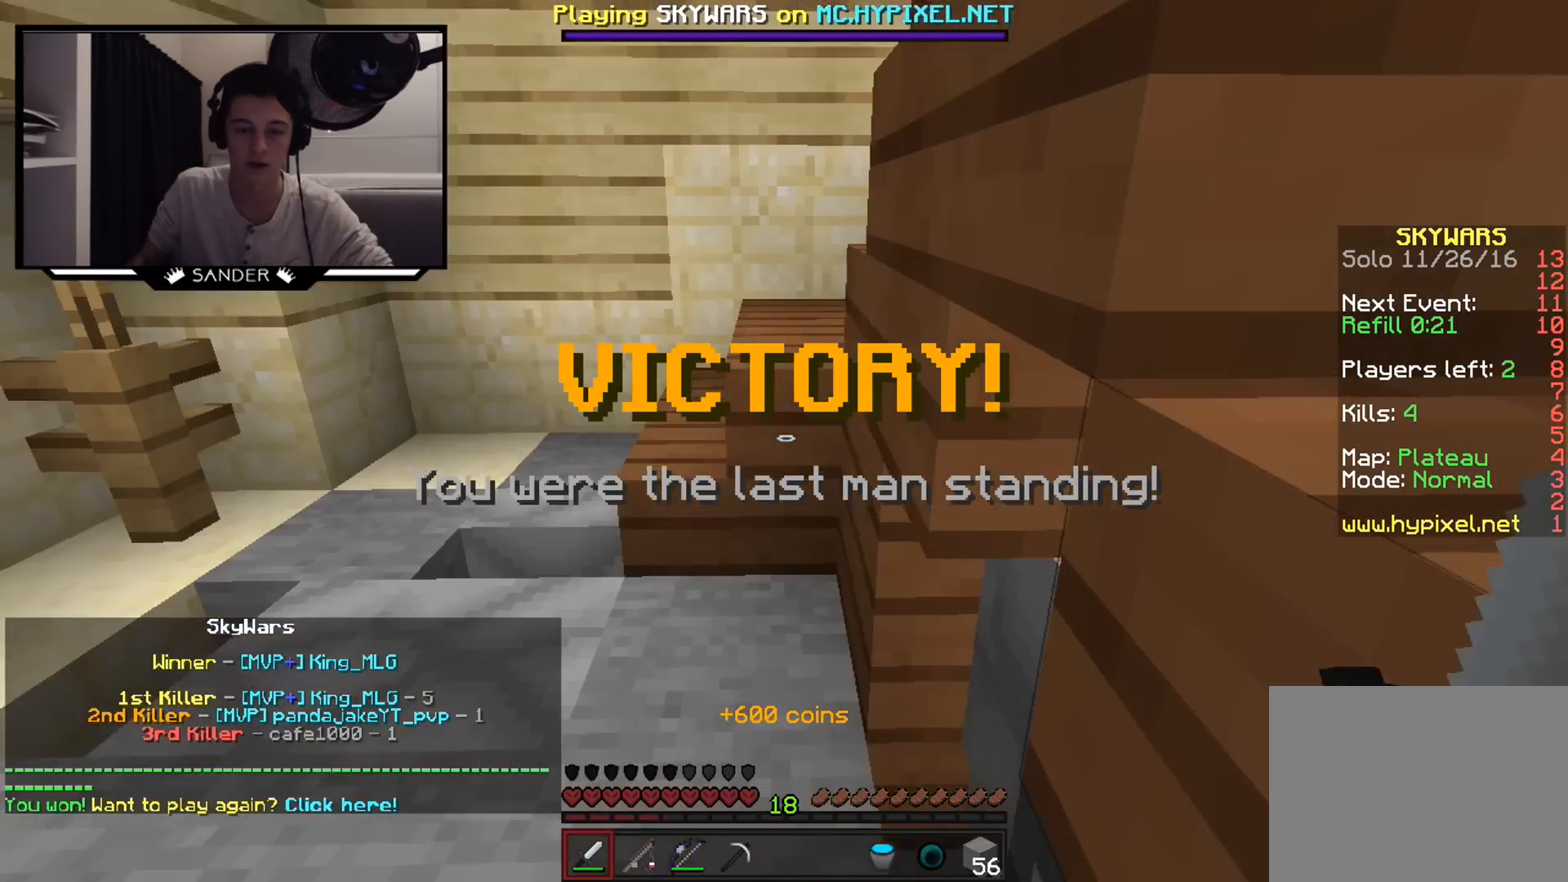
{"keys": [], "mouse": [], "events": [[17, "a", "down"], [67, "w", "down"], [217, "a", "up"], [267, "w", "up"]]}
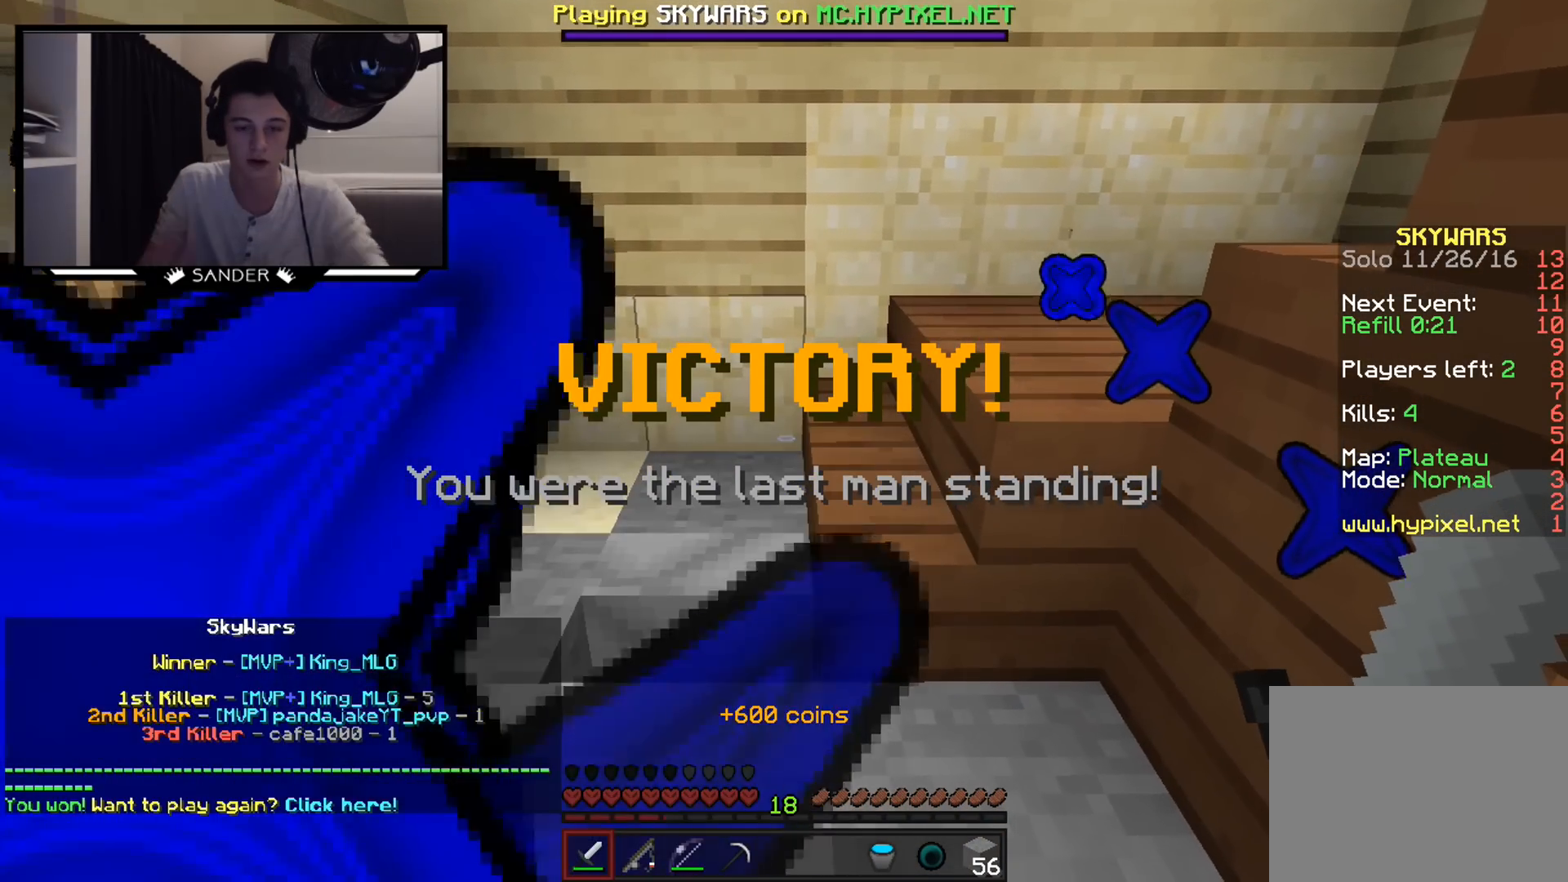
{"keys": [], "mouse": [], "events": []}
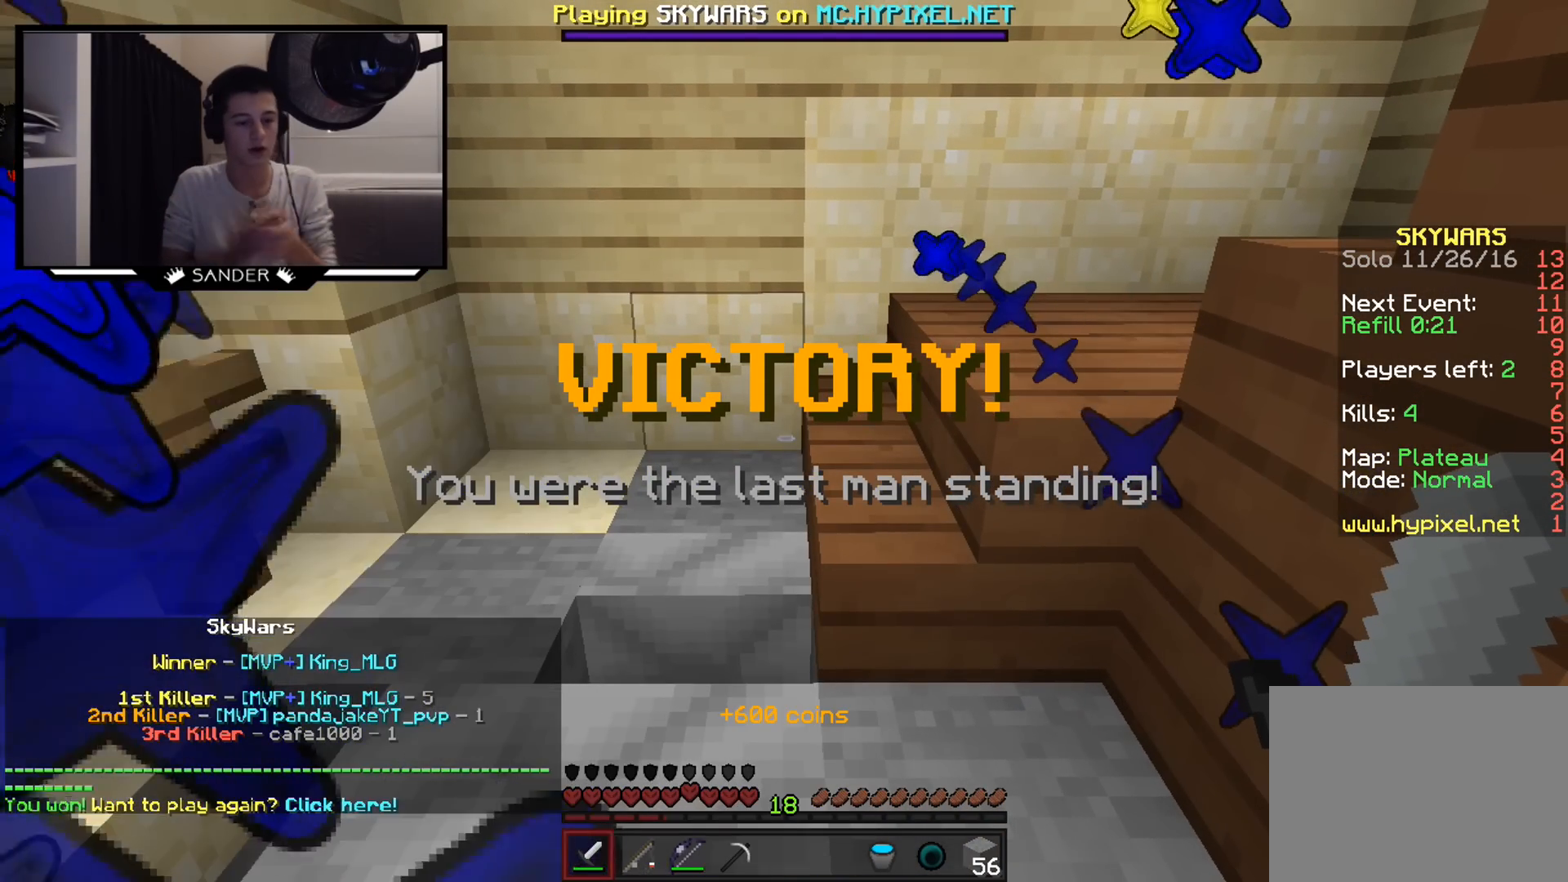
{"keys": [], "mouse": [], "events": []}
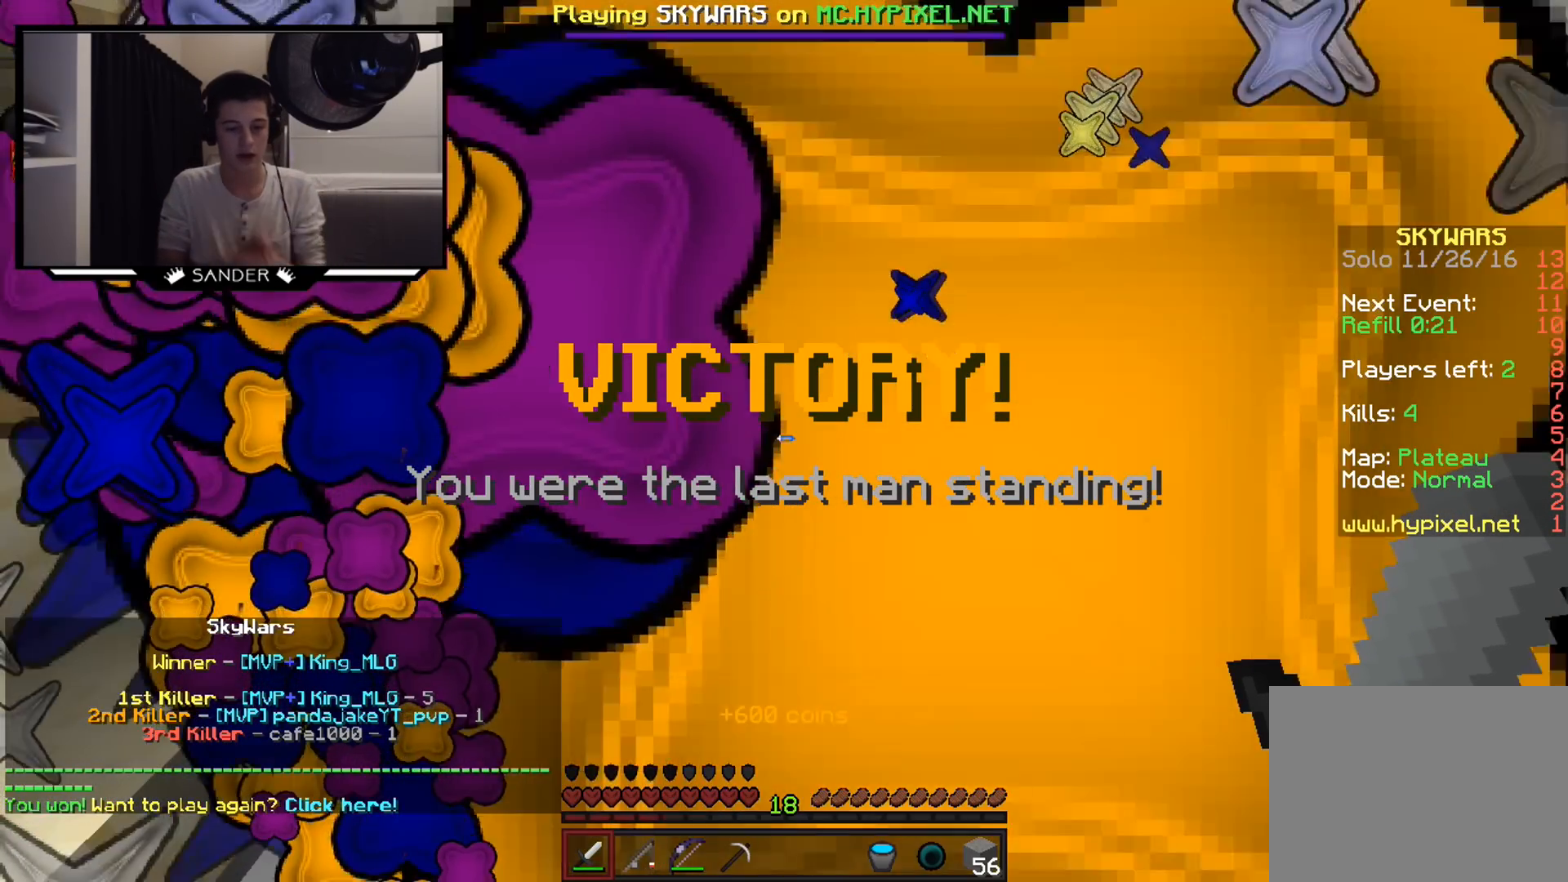
{"keys": [], "mouse": [], "events": []}